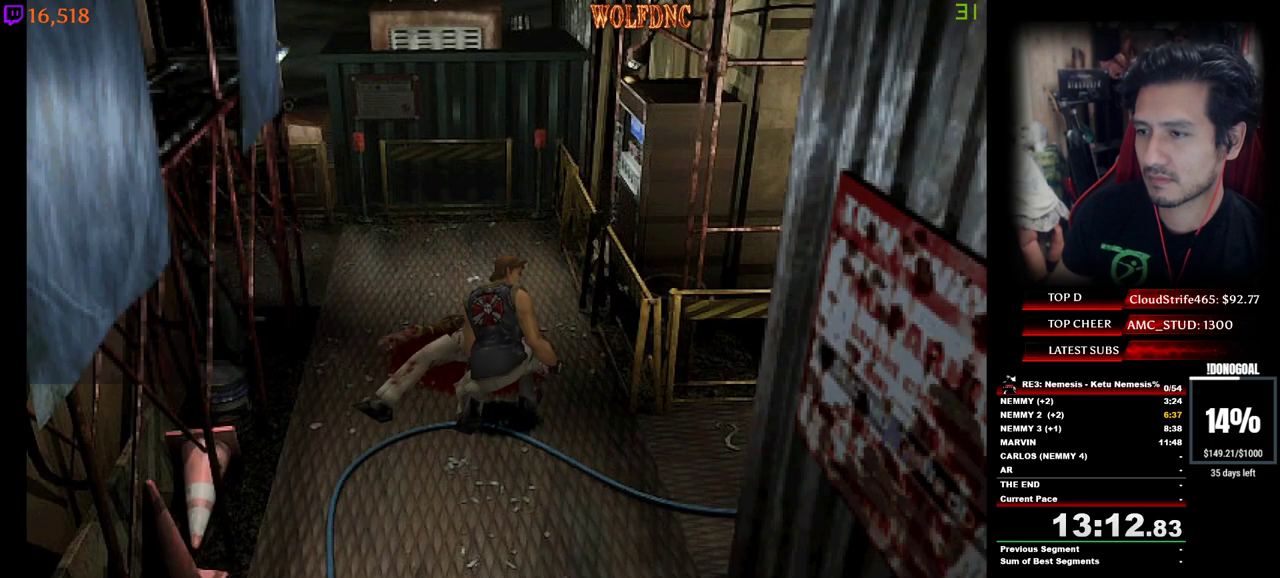
Gameplay with keyboard; each line is a JSON object with the keys held at the frame after it. "events" lists presses ("down") and releases ("up") of "a", "ctrl", "d", "e", "num0", "num2", "num4", "num5", "num6", "num8", "s", "shift", "space" and "w" between this image and that frame as [ms after this image, input, new state], when the widget could be followed in between. No other keys are recorded. Mouse input is not recorded. Not read: other_keys.
{"keys": ["num2"], "events": [[17, "num2", "down"], [50, "num2", "up"], [100, "num2", "down"], [200, "num2", "up"], [250, "num2", "down"], [333, "num2", "up"], [383, "num2", "down"]]}
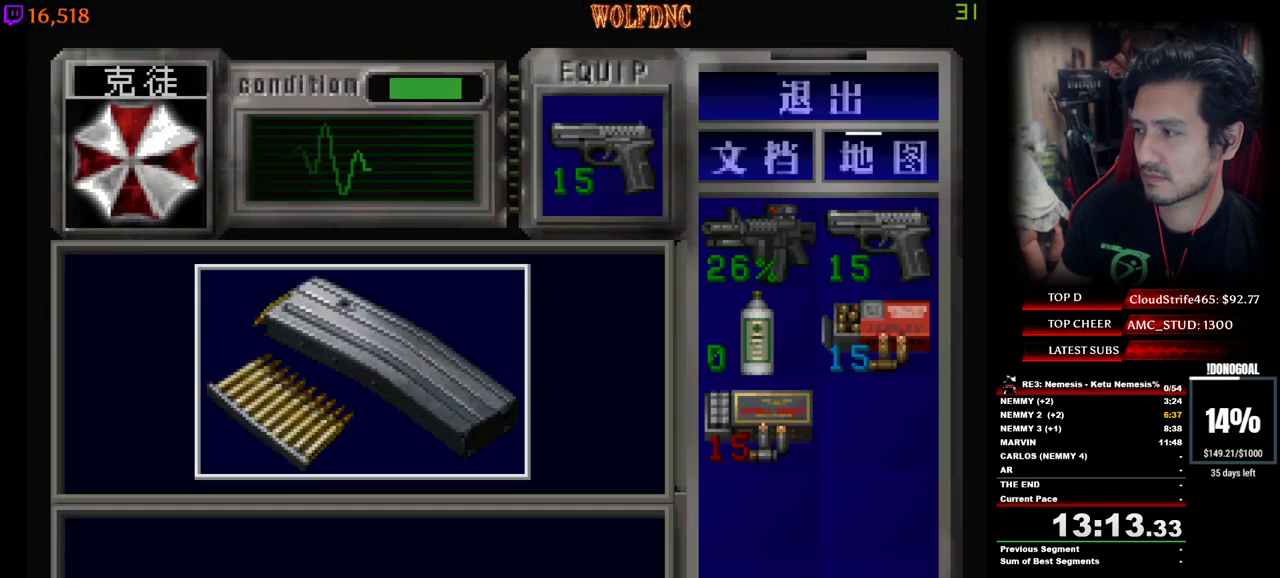
{"keys": [], "events": [[317, "e", "down"], [317, "num2", "up"], [400, "e", "up"], [400, "num2", "down"], [450, "num2", "up"]]}
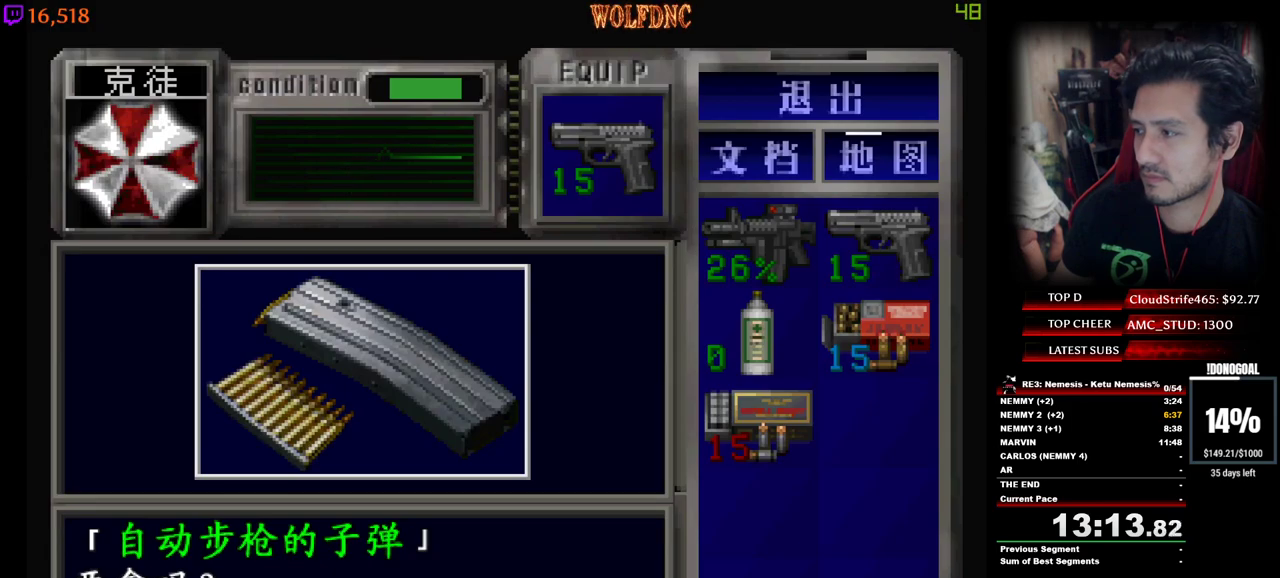
{"keys": ["num2"], "events": [[50, "num2", "down"]]}
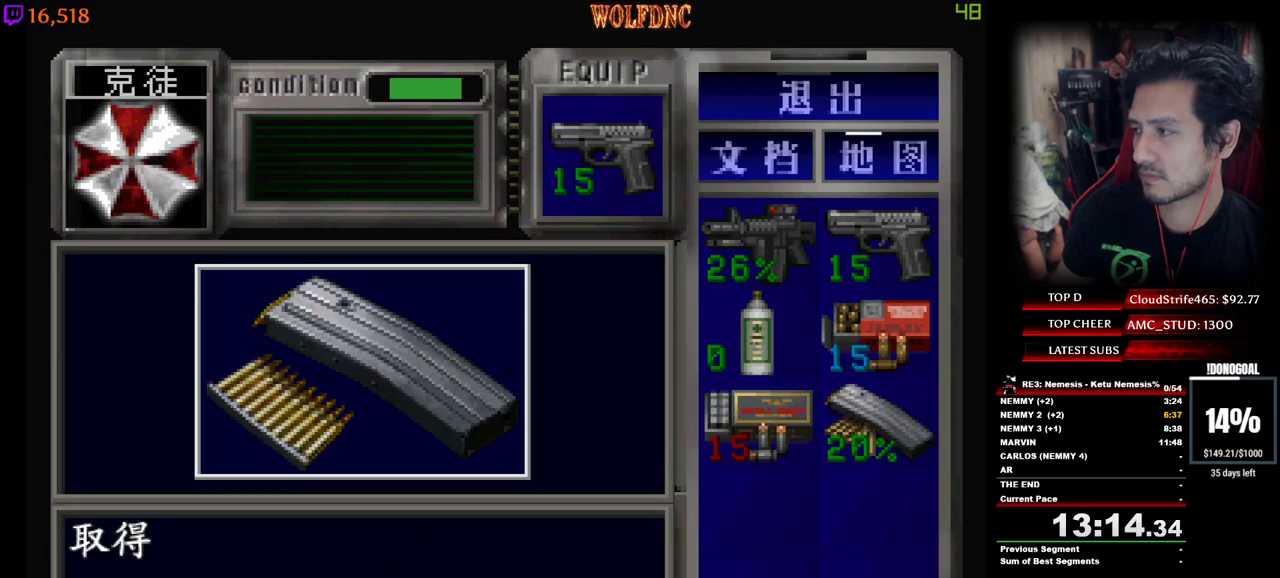
{"keys": ["num4", "s"], "events": [[17, "num4", "down"], [100, "num2", "up"], [150, "num2", "down"], [200, "num4", "up"], [250, "s", "down"], [283, "num2", "up"], [383, "num4", "down"]]}
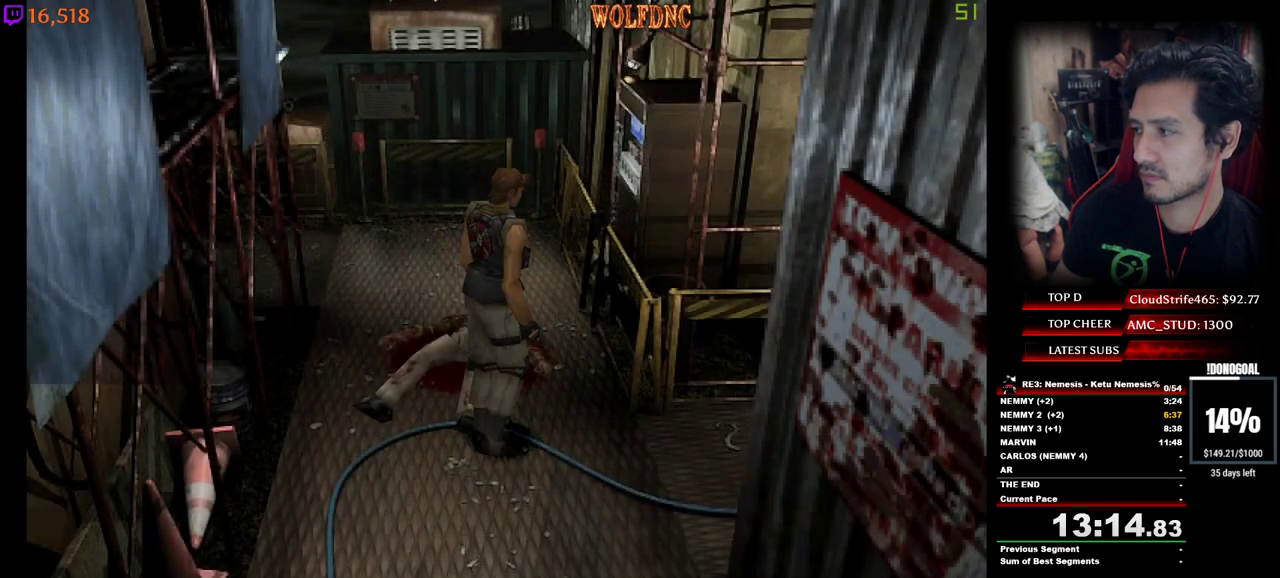
{"keys": ["num4", "w"], "events": [[33, "num4", "up"], [33, "s", "up"], [117, "num4", "down"], [117, "w", "down"]]}
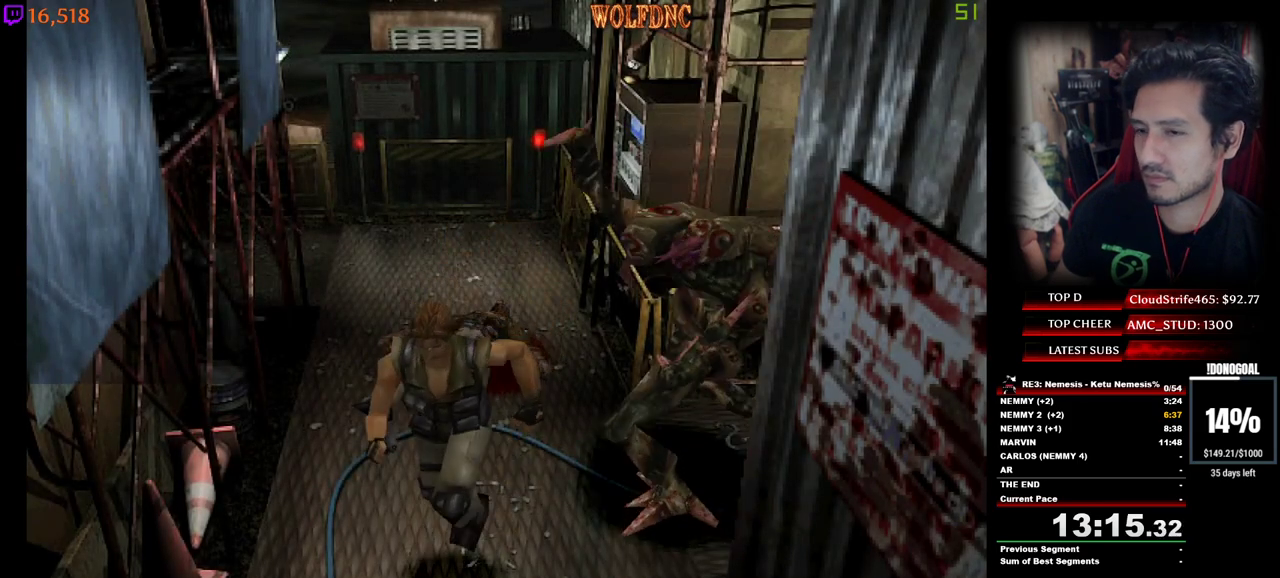
{"keys": ["num4", "w"], "events": [[83, "a", "down"], [233, "a", "up"]]}
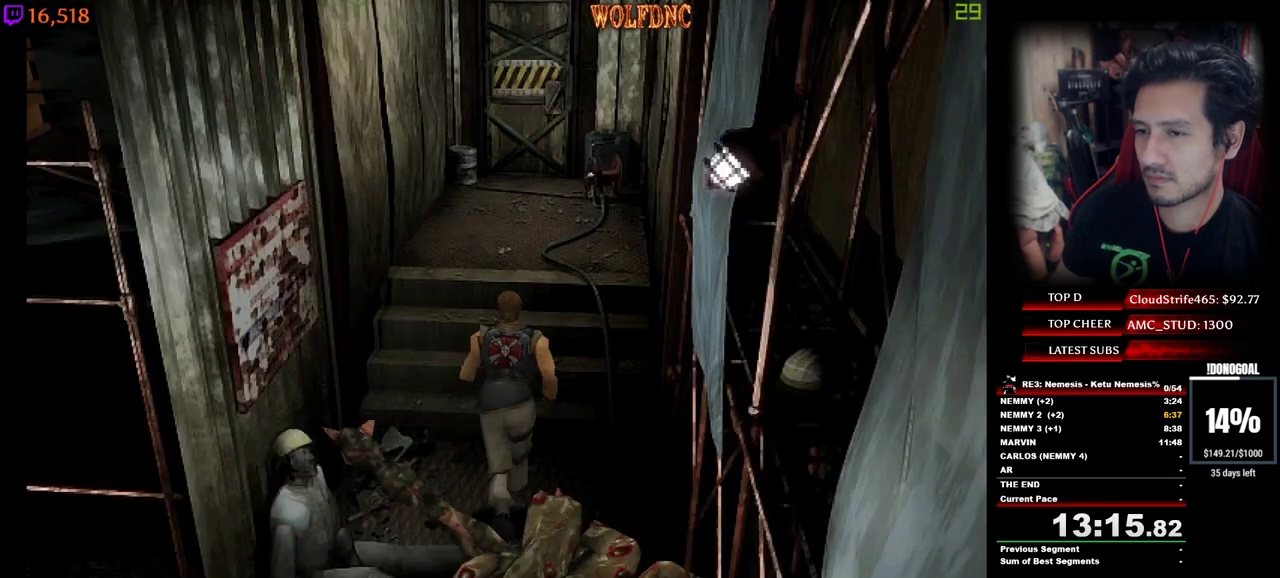
{"keys": ["num4", "w"], "events": []}
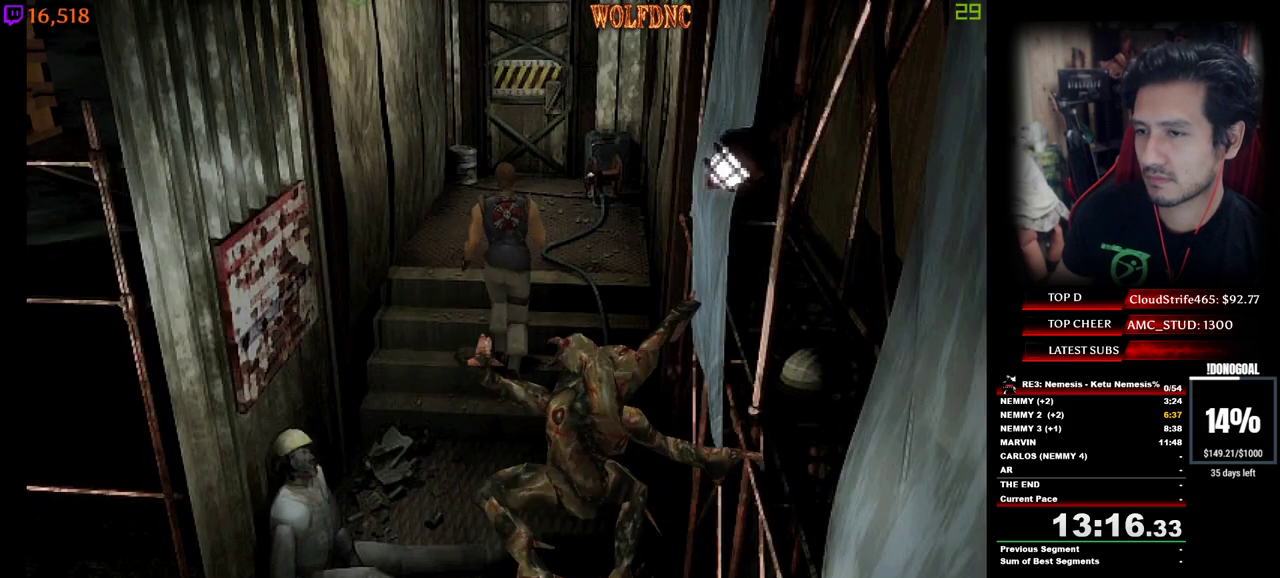
{"keys": ["num4", "w"], "events": []}
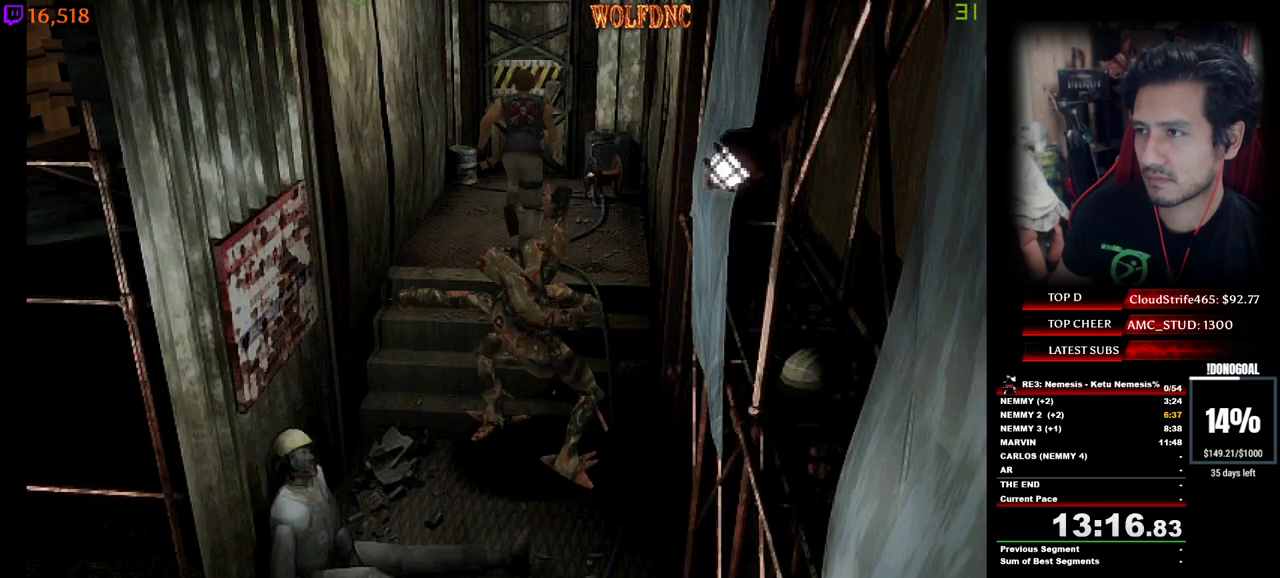
{"keys": ["num2", "num4", "w"], "events": [[50, "num2", "down"]]}
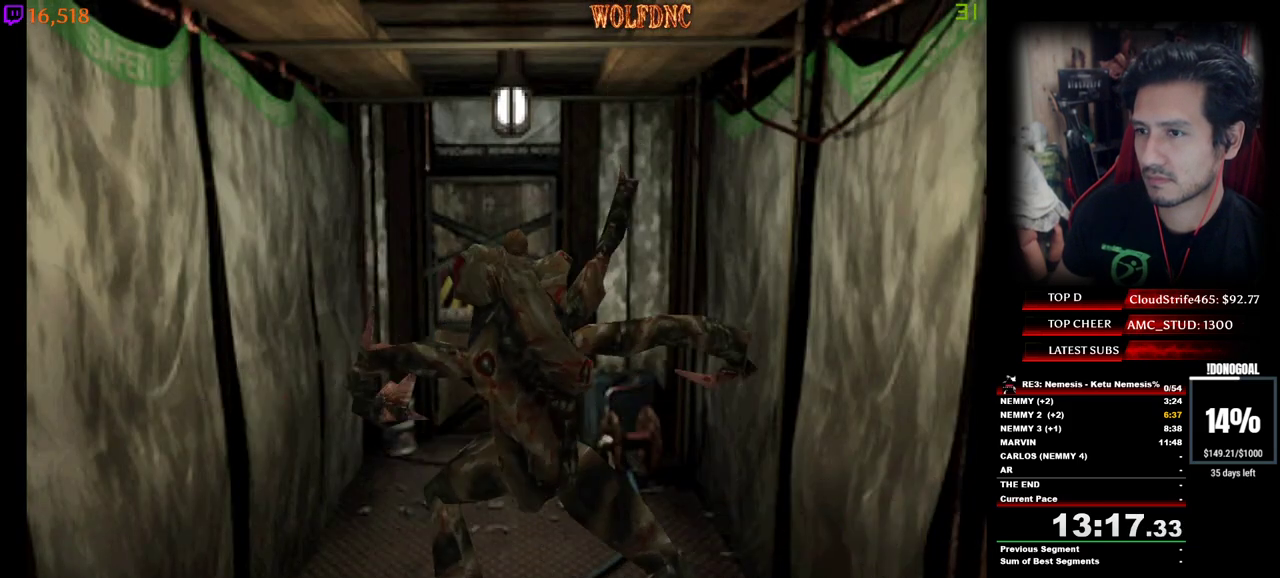
{"keys": ["num2", "num4", "w"], "events": []}
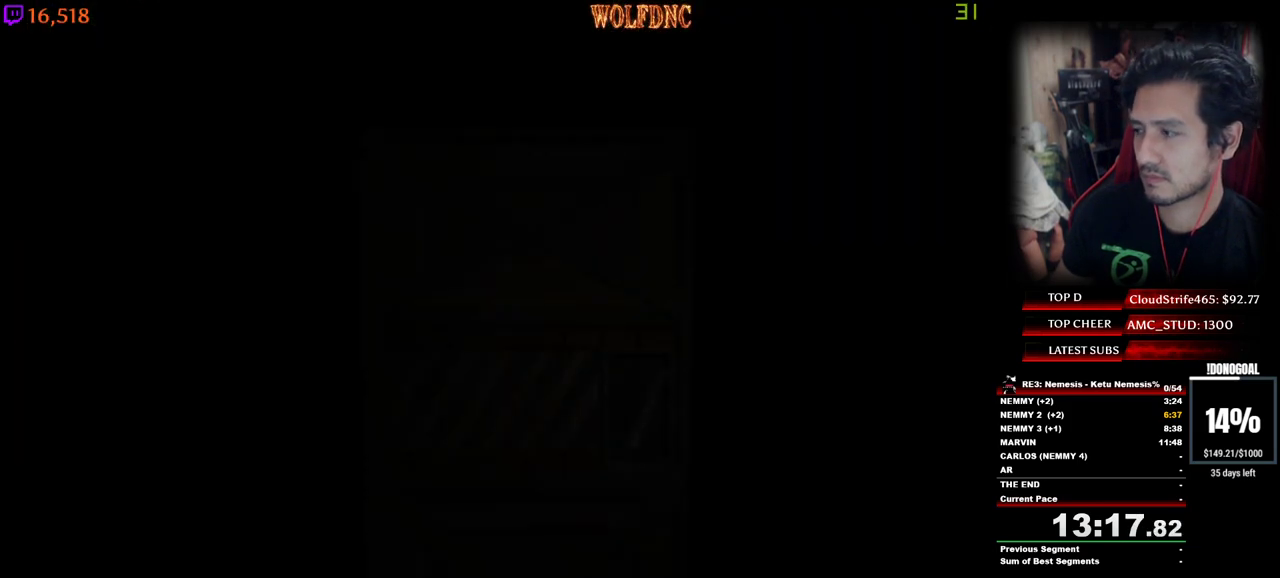
{"keys": ["d", "w"], "events": [[117, "num2", "up"], [117, "num4", "up"], [167, "d", "down"]]}
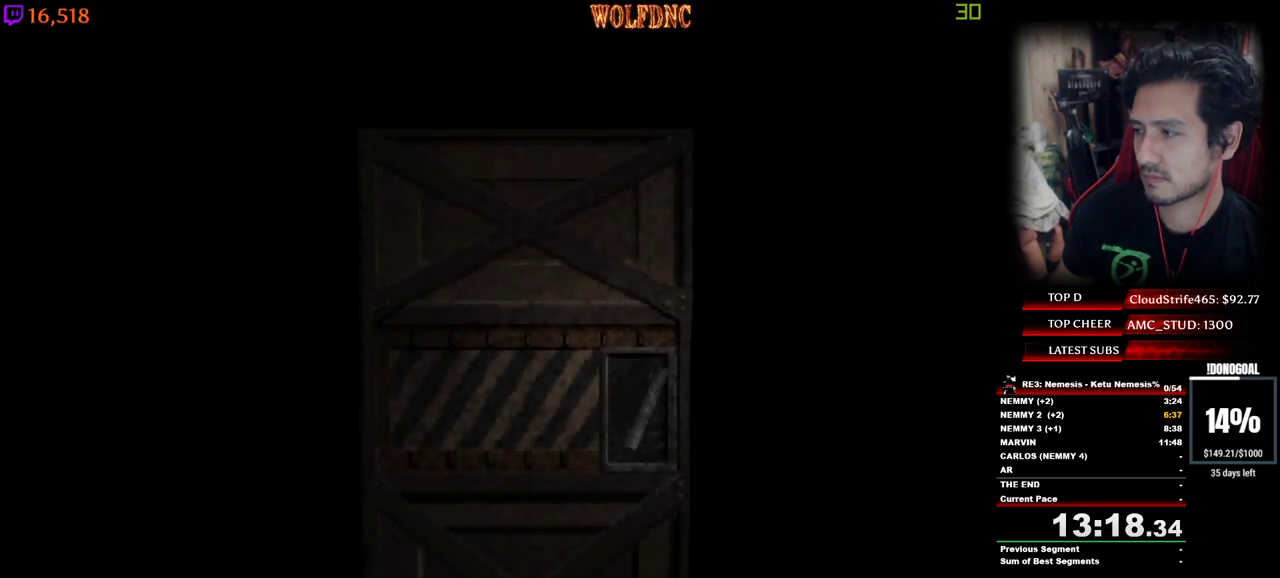
{"keys": ["d", "num4", "w"], "events": [[367, "space", "down"], [417, "num4", "down"], [467, "space", "up"]]}
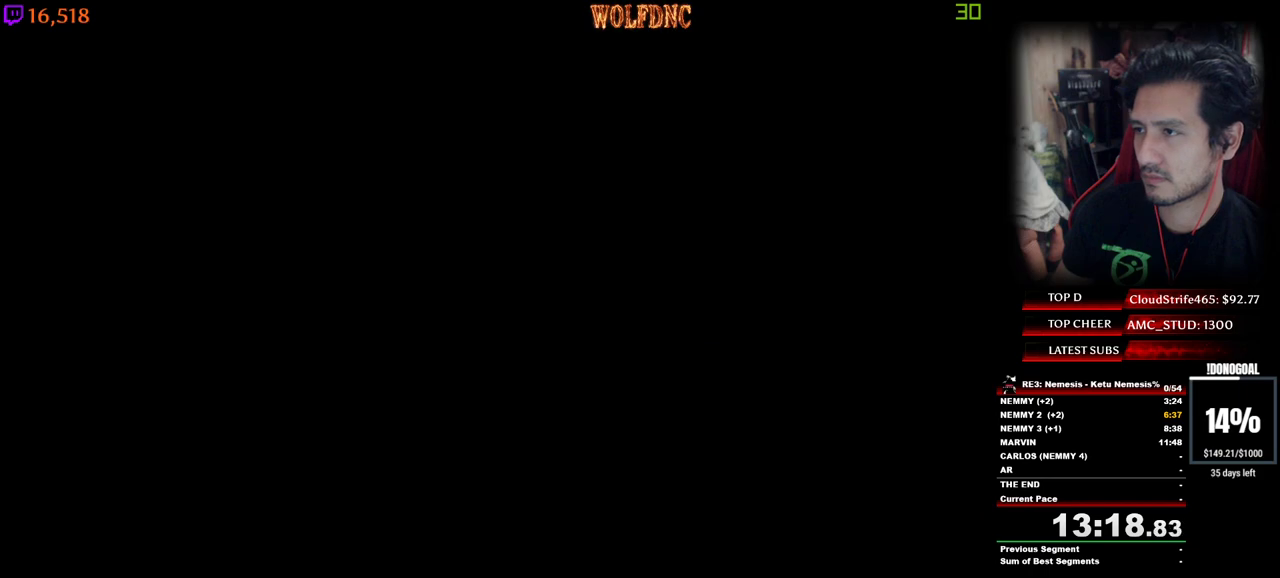
{"keys": ["d", "num4", "w"], "events": []}
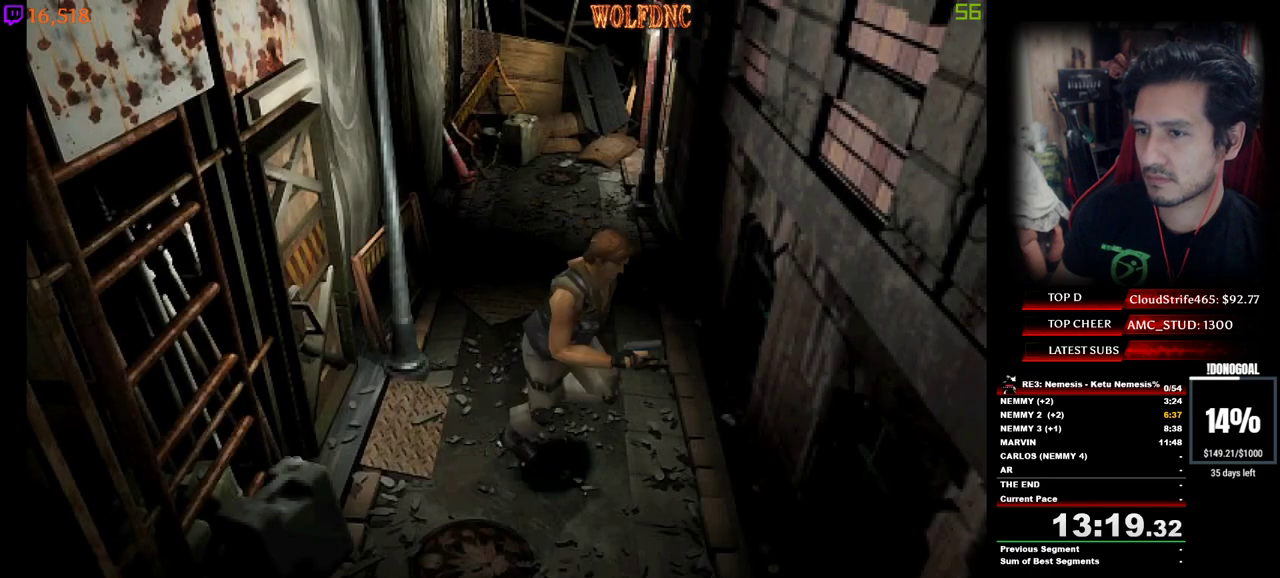
{"keys": ["d", "num4", "w"], "events": []}
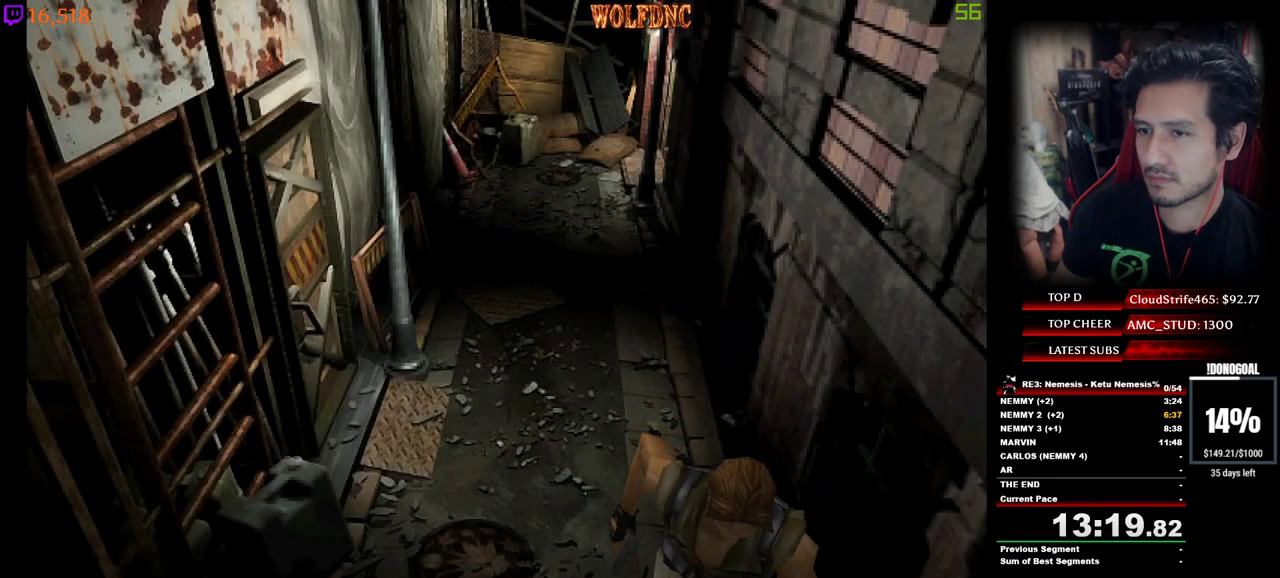
{"keys": ["num4"], "events": [[50, "d", "up"], [133, "a", "down"], [417, "a", "up"], [467, "w", "up"]]}
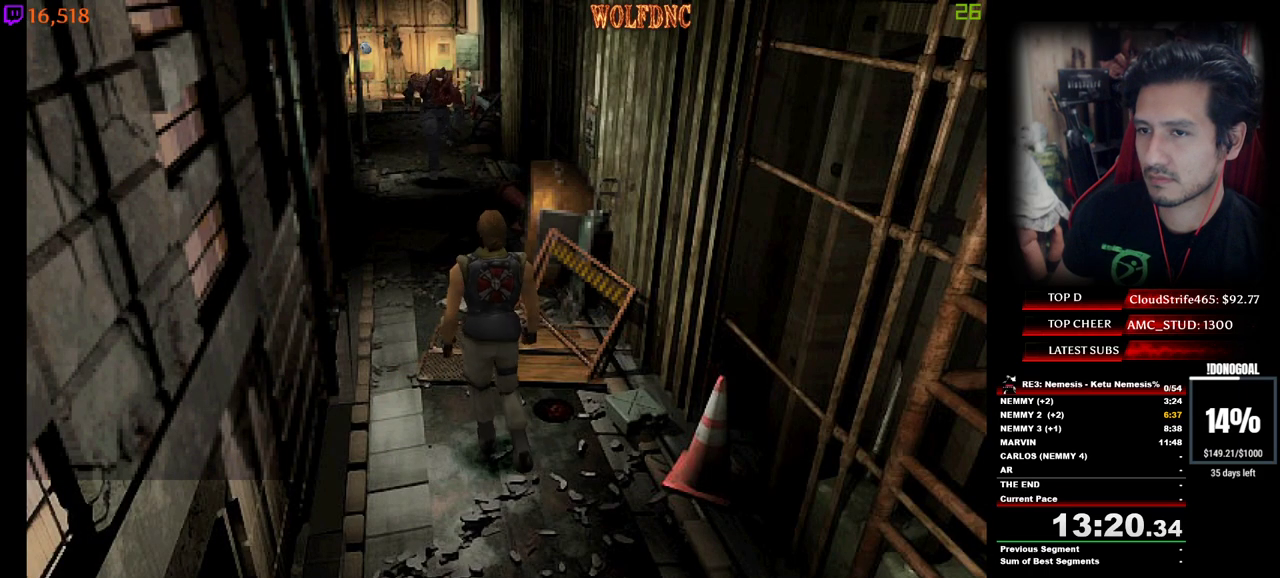
{"keys": [], "events": [[17, "num4", "up"]]}
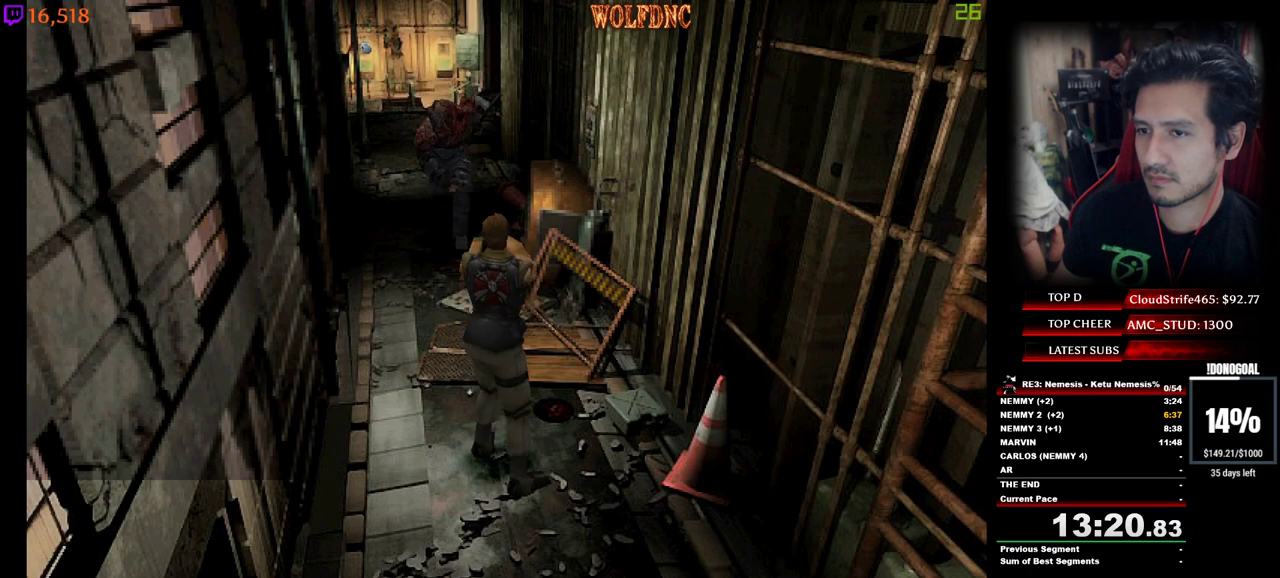
{"keys": [], "events": []}
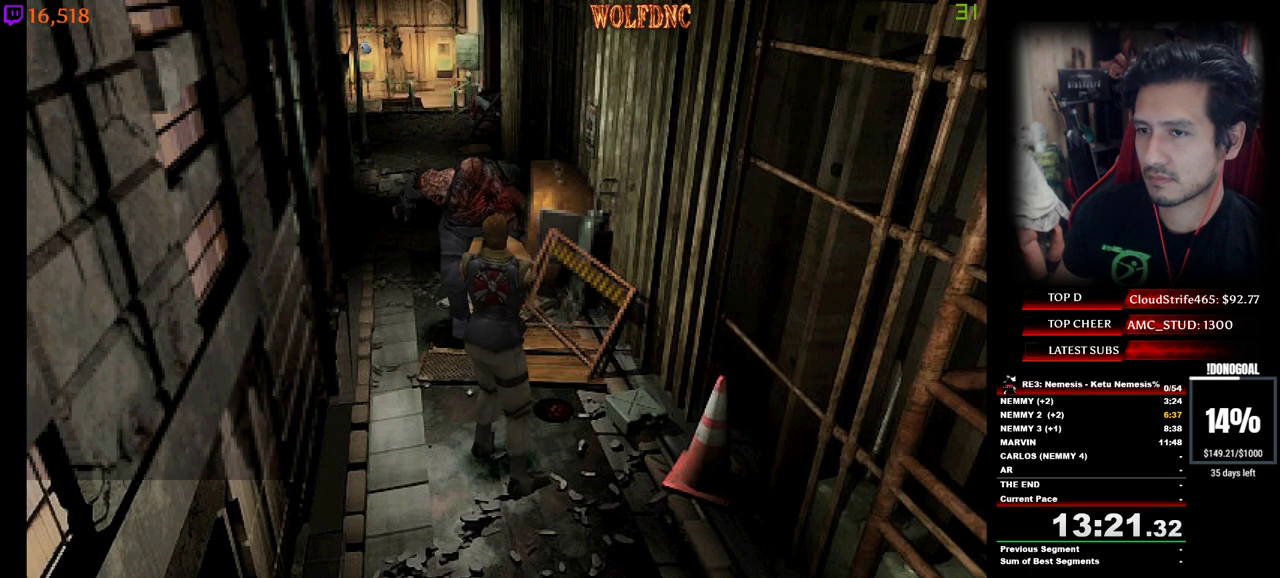
{"keys": [], "events": [[83, "num2", "down"], [233, "num2", "up"]]}
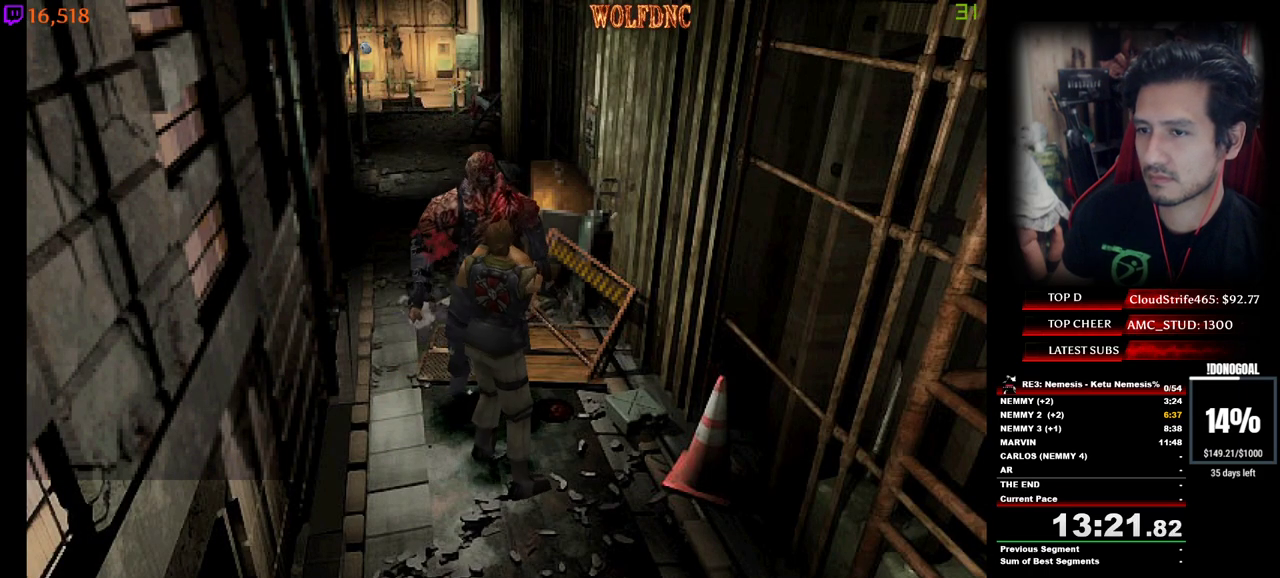
{"keys": ["a", "num4", "w"], "events": [[17, "a", "down"], [483, "num4", "down"], [483, "w", "down"]]}
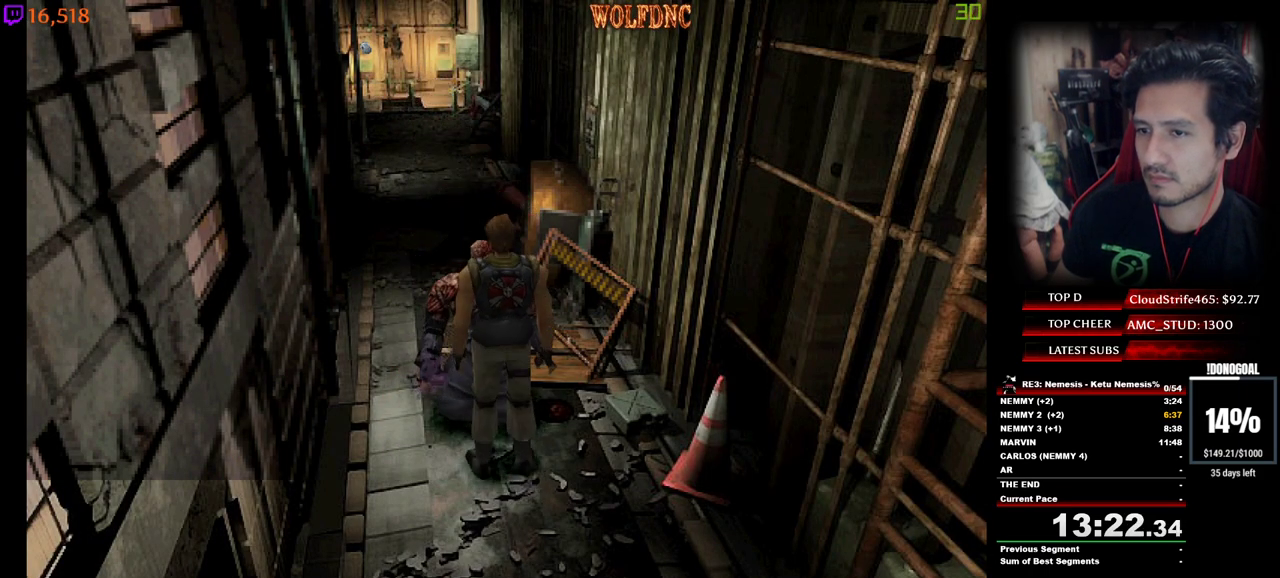
{"keys": ["num4", "w"], "events": [[67, "a", "up"], [117, "d", "down"], [500, "d", "up"]]}
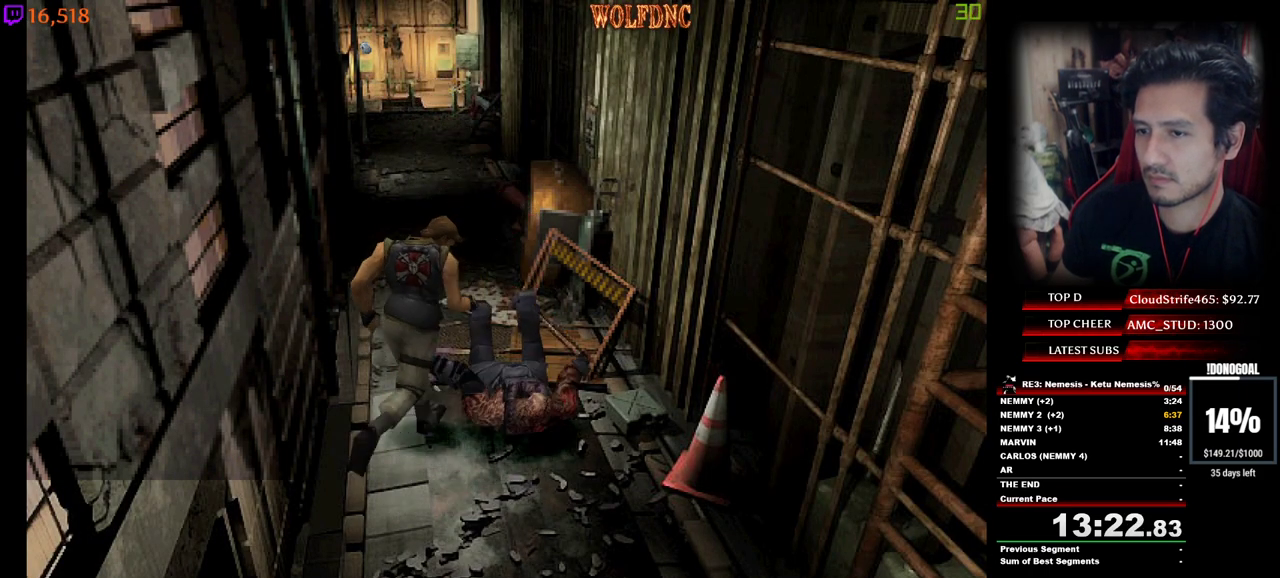
{"keys": [], "events": [[133, "d", "down"], [283, "num6", "down"], [317, "d", "up"], [317, "num4", "up"], [317, "w", "up"], [467, "num6", "up"]]}
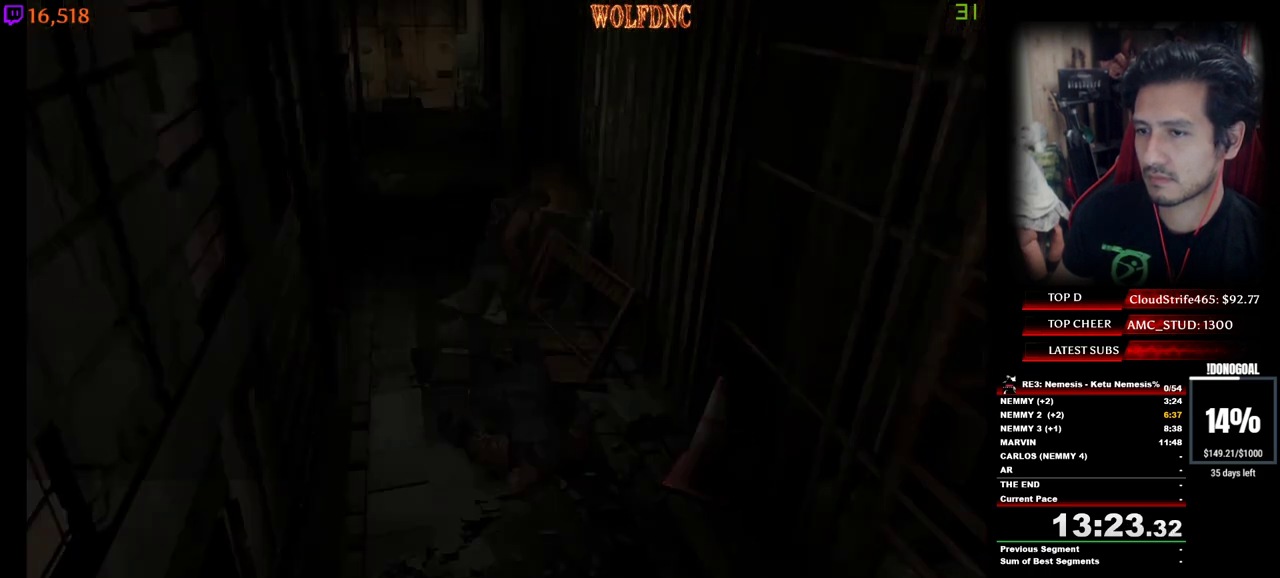
{"keys": ["num2"], "events": [[17, "num6", "down"], [117, "num6", "up"], [483, "num2", "down"]]}
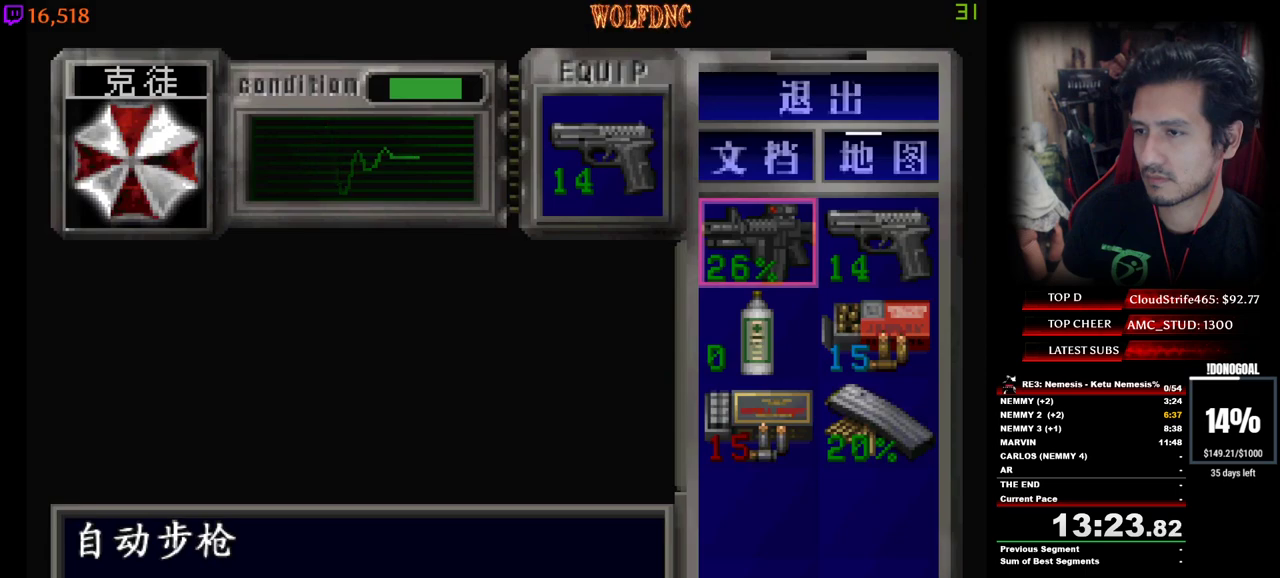
{"keys": ["d", "num2"], "events": [[167, "num2", "up"], [167, "s", "down"], [267, "num2", "down"], [267, "s", "up"], [300, "s", "down"], [350, "num2", "up"], [400, "d", "down"], [450, "num2", "down"], [500, "s", "up"]]}
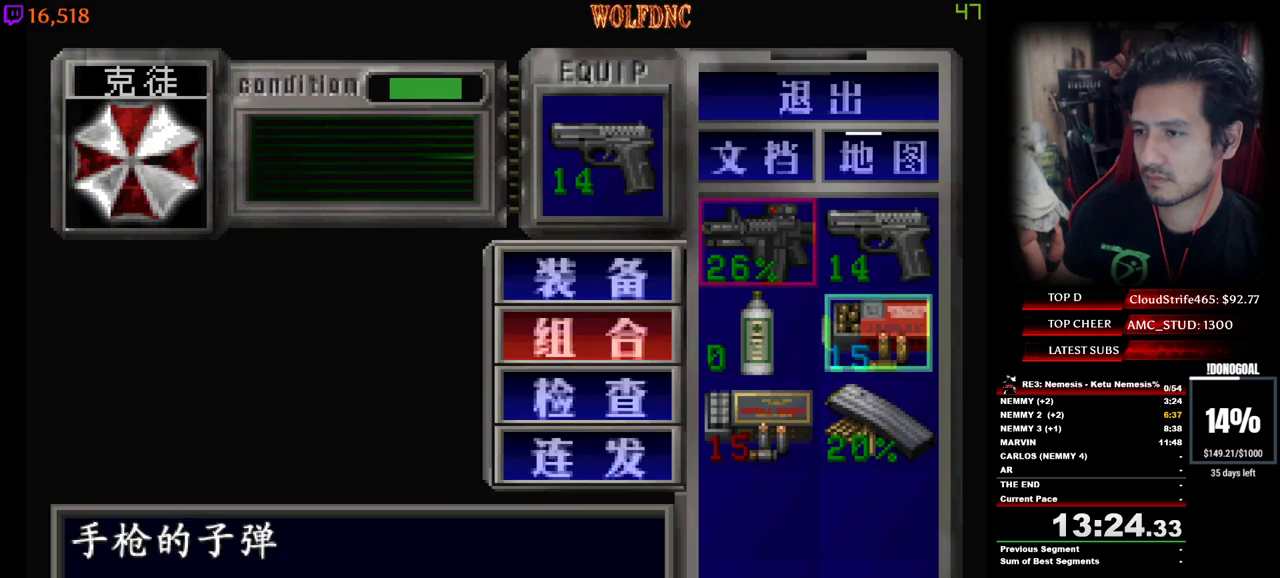
{"keys": [], "events": [[50, "d", "up"], [50, "num2", "up"], [233, "s", "down"], [283, "s", "up"], [367, "num2", "down"], [467, "num2", "up"]]}
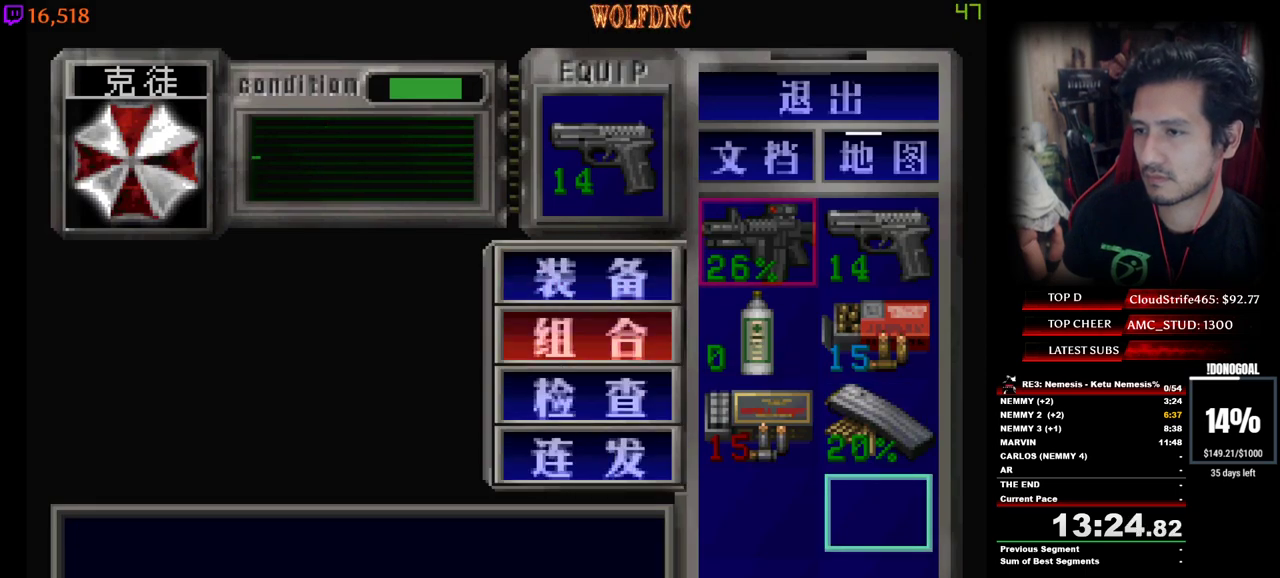
{"keys": ["num2"], "events": [[17, "w", "down"], [100, "num2", "down"], [100, "w", "up"], [250, "num2", "up"], [433, "num2", "down"]]}
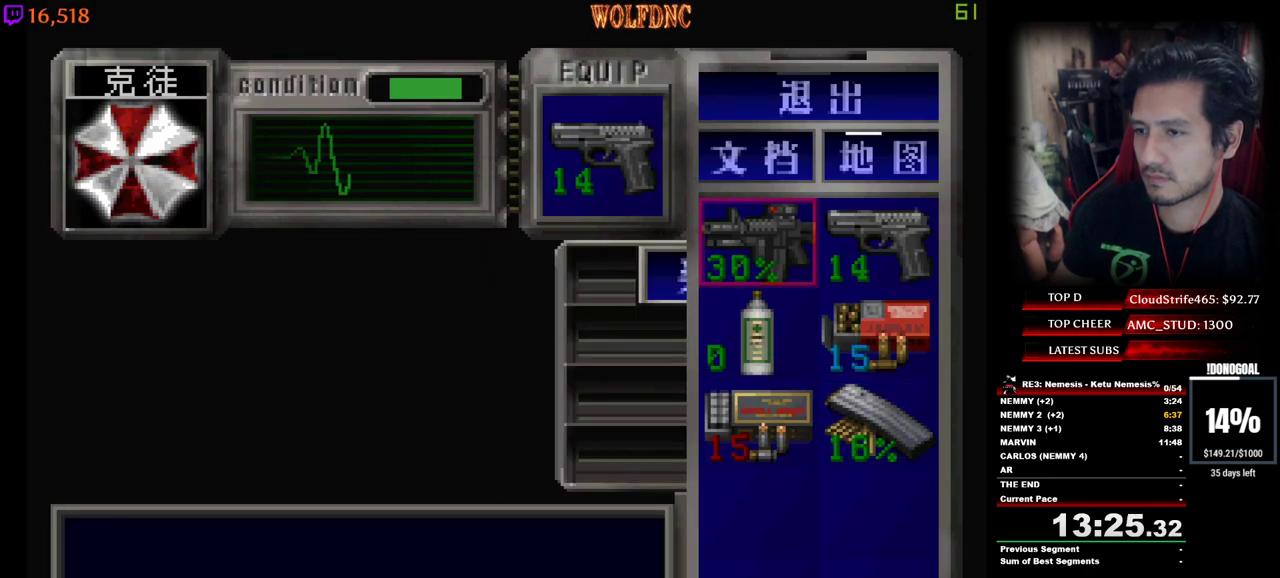
{"keys": ["d"], "events": [[67, "num2", "up"], [117, "num2", "down"], [217, "num2", "up"], [300, "num4", "down"], [400, "num4", "up"], [450, "d", "down"]]}
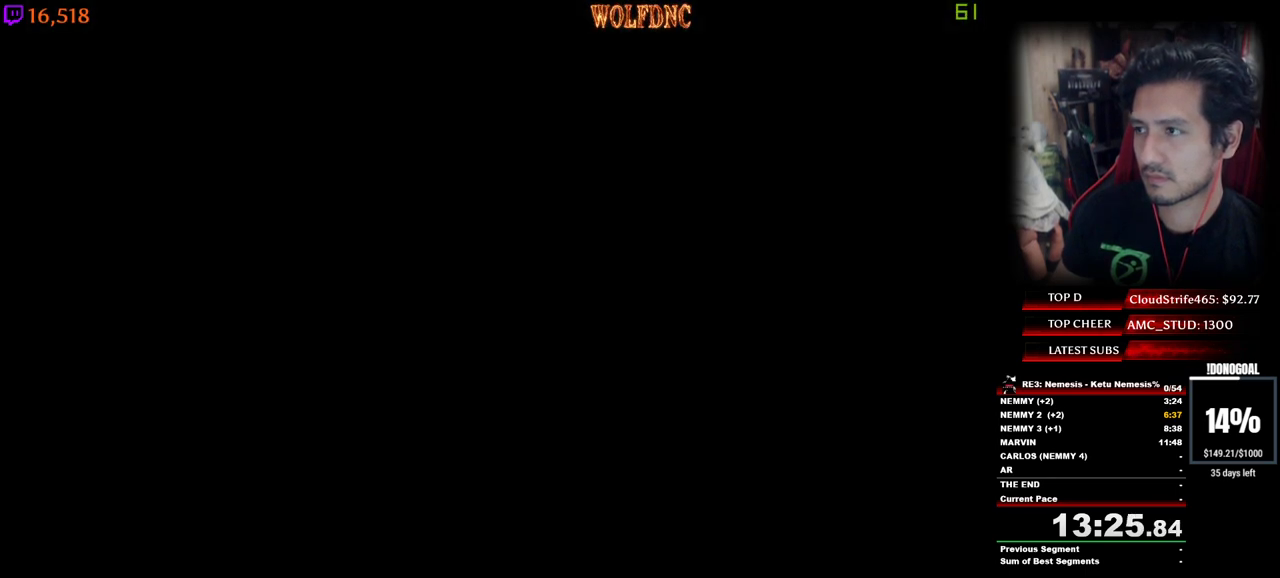
{"keys": ["num2", "s"], "events": [[50, "s", "down"], [233, "d", "up"], [467, "num2", "down"]]}
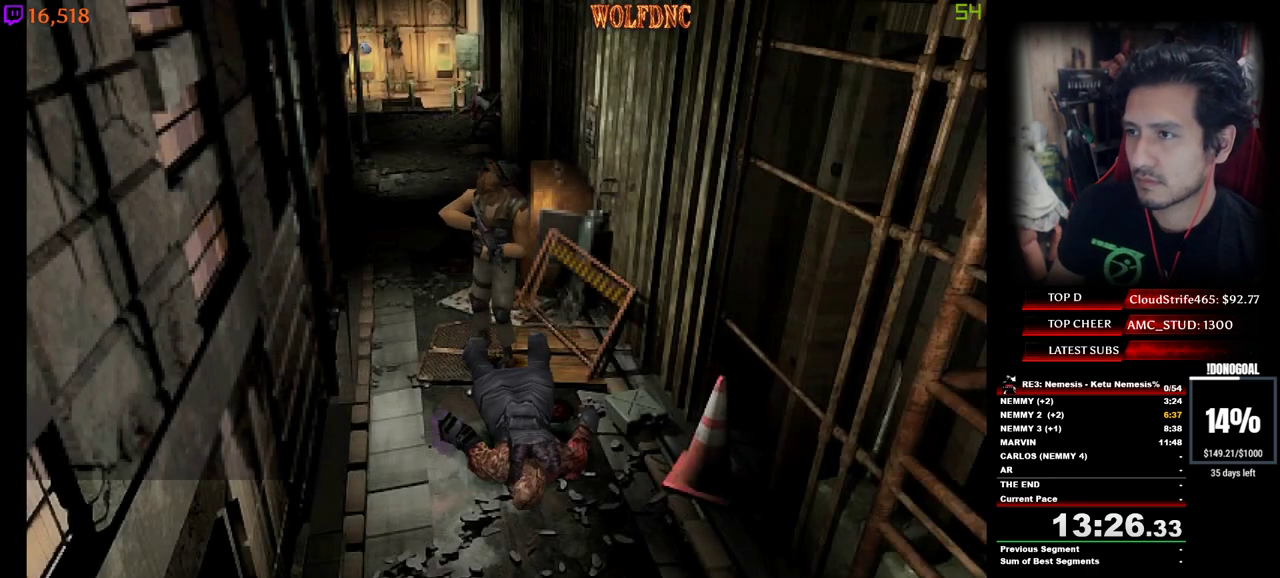
{"keys": ["num2", "s"], "events": []}
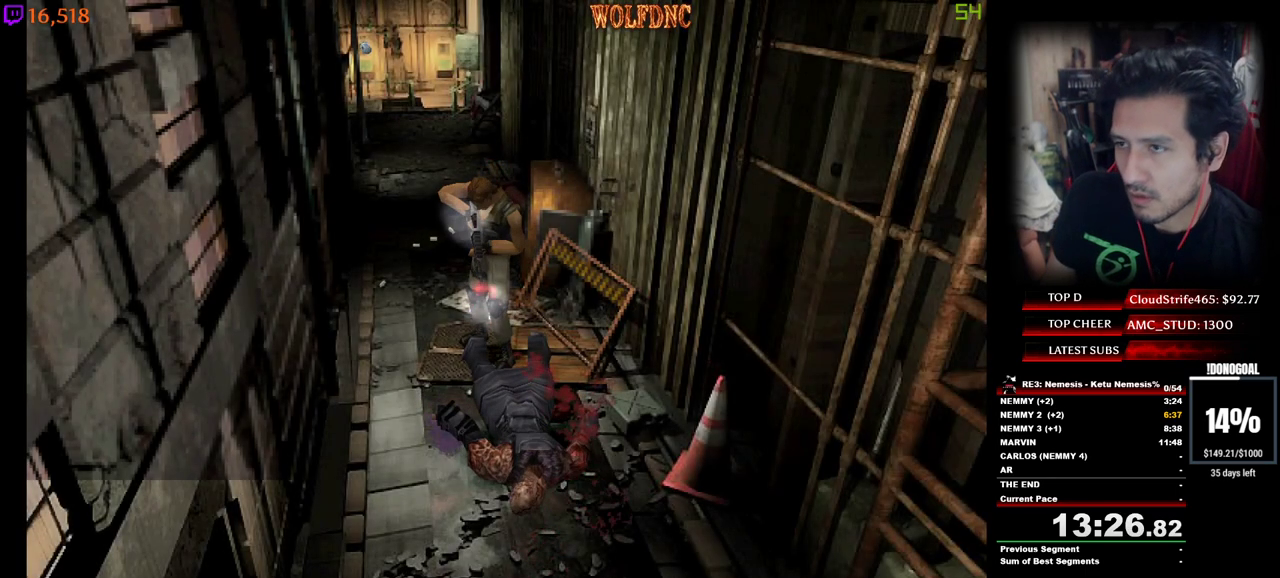
{"keys": ["num2", "s"], "events": []}
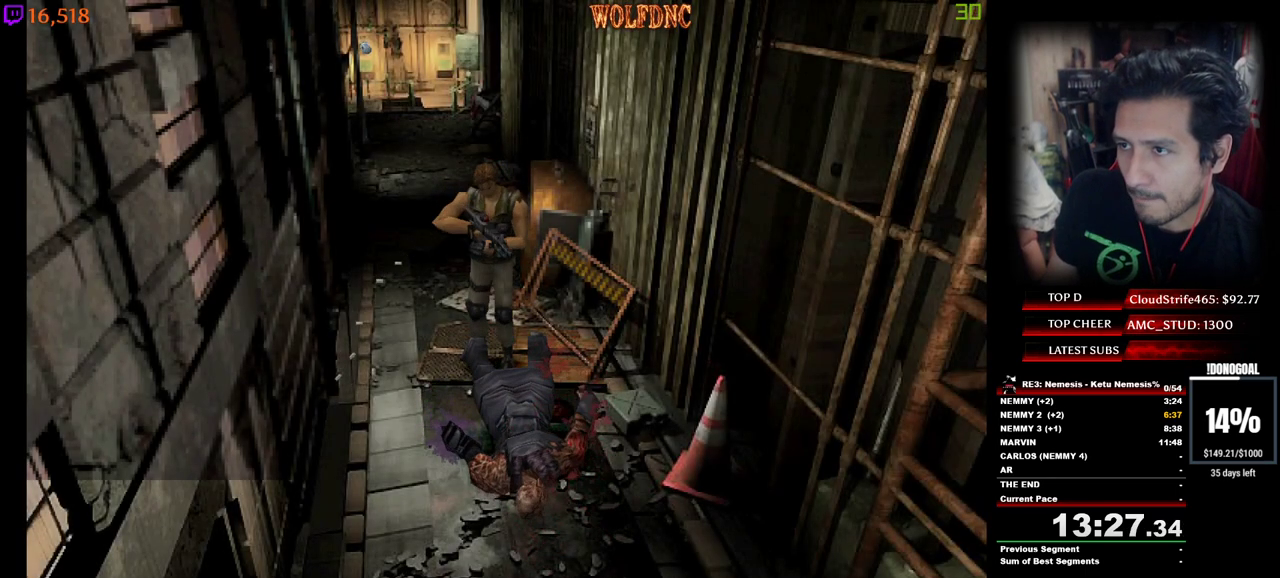
{"keys": ["s"], "events": [[367, "num2", "up"]]}